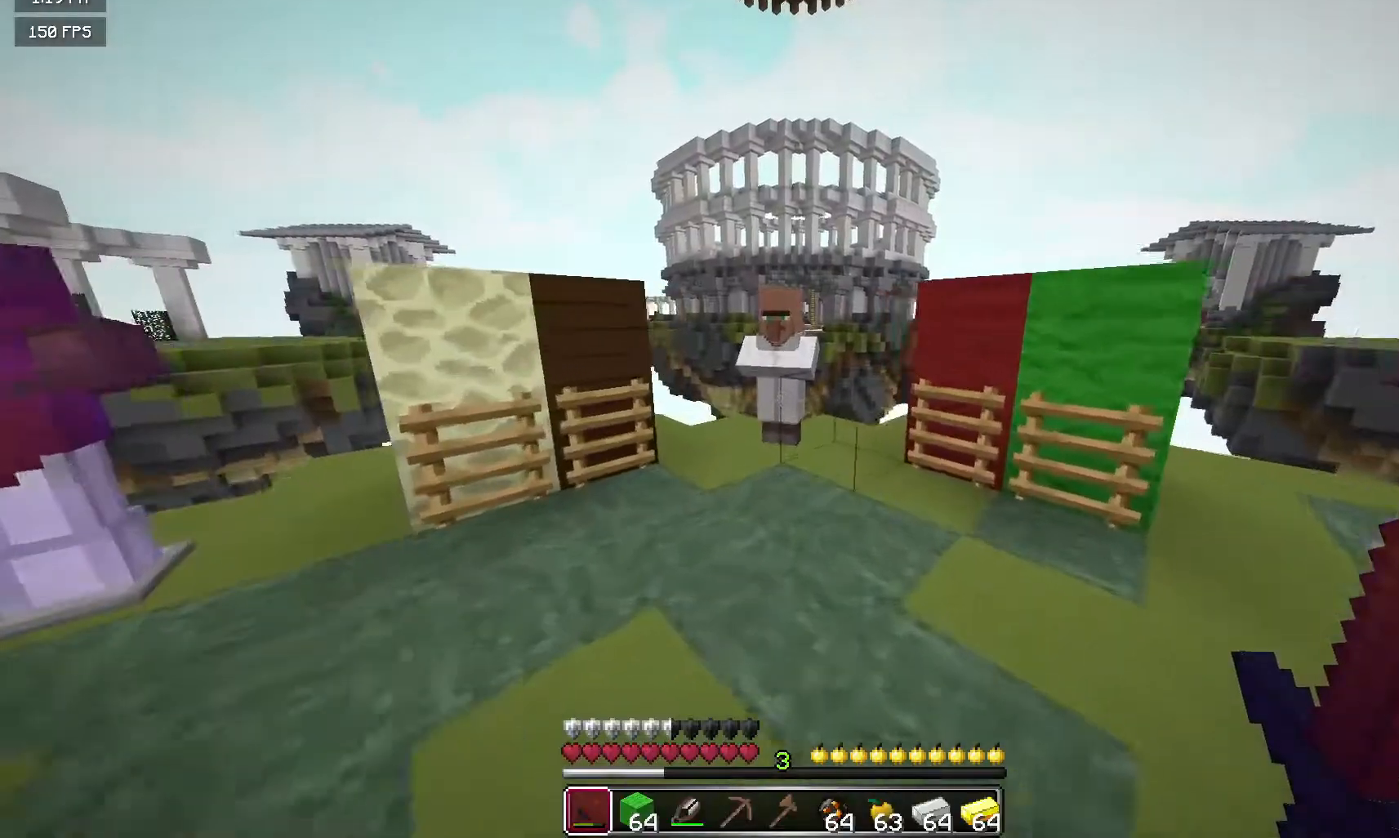
Gameplay with keyboard and mouse; each line is a JSON object with the keys and mouse buttons held at the frame after it. "events" lists presses ("down") and releases ("up") of "a", "d", "s", "w", "mouse_left" and "mouse_right" between this image and that frame as [ms after this image, input, new state], when the widget could be followed in between. "mouse_left", "mouse_right" = the "left", "right" buttons of the "mouse" list. No other keys are recorded. Fast repeated clicks can show as one long hold. Mouse movement is not recorded.
{"keys": ["w"], "mouse": [], "events": [[150, "w", "up"], [400, "w", "down"]]}
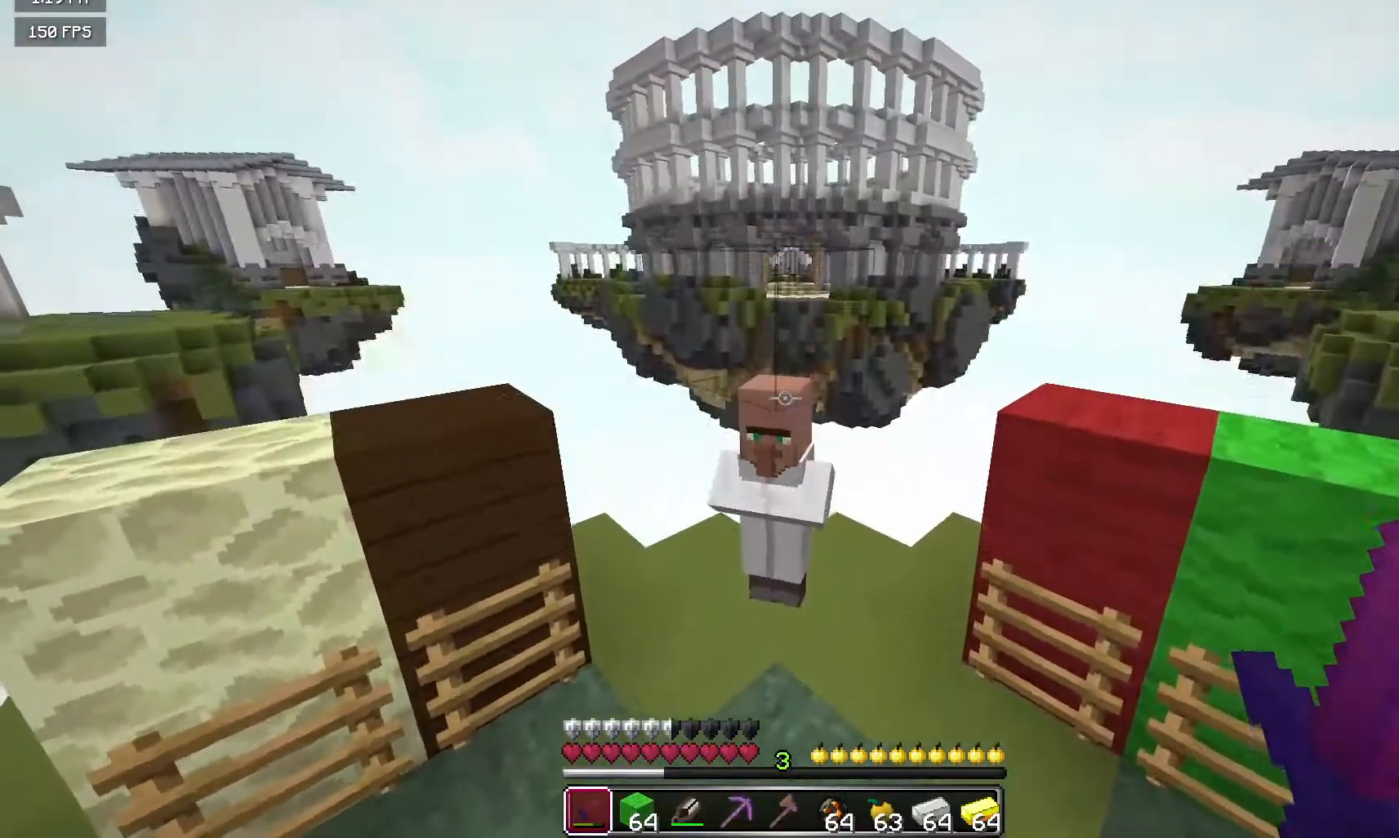
{"keys": [], "mouse": [], "events": [[33, "w", "up"], [200, "mouse_left", "down"], [400, "mouse_left", "up"]]}
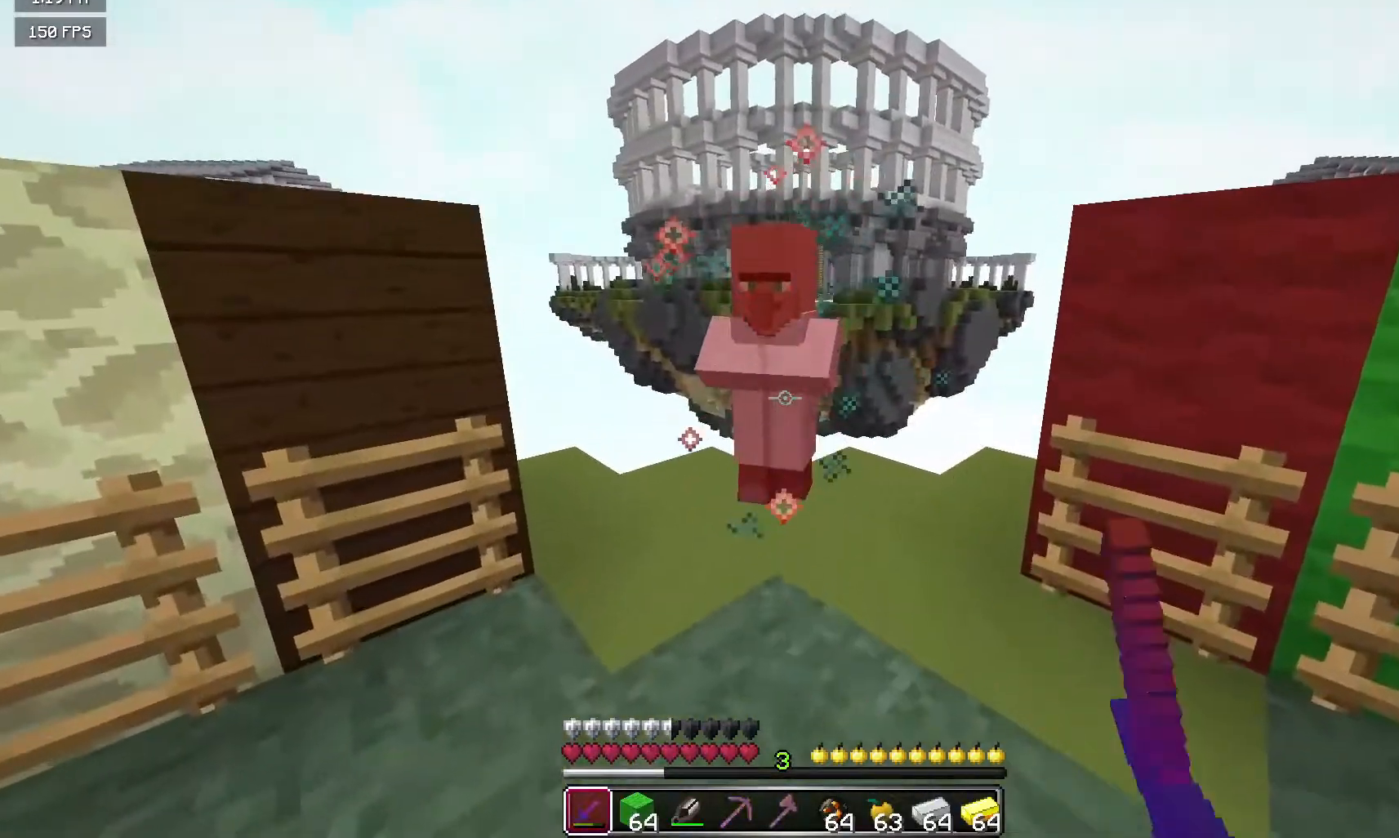
{"keys": [], "mouse": ["left"], "events": [[383, "mouse_left", "down"]]}
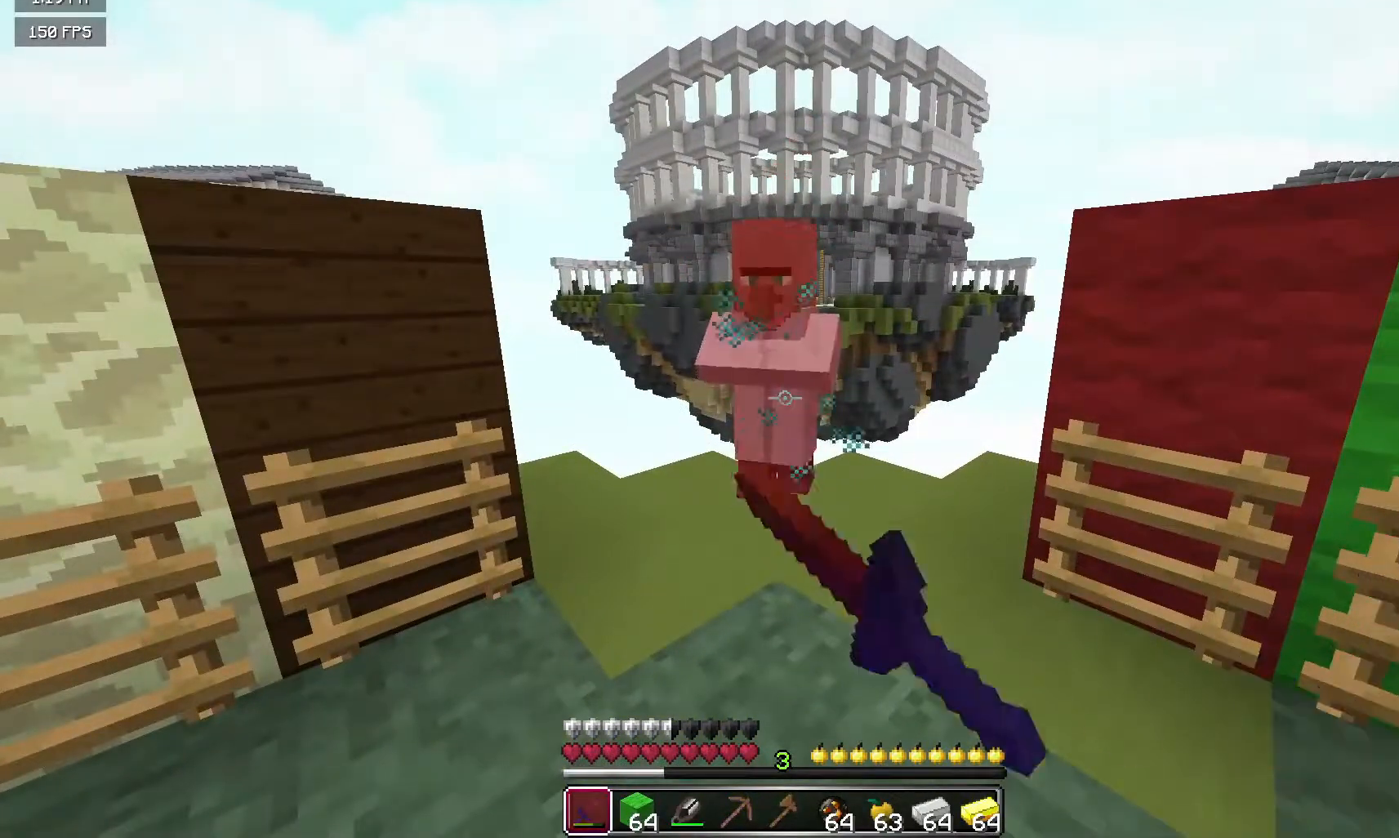
{"keys": [], "mouse": [], "events": [[67, "mouse_left", "up"]]}
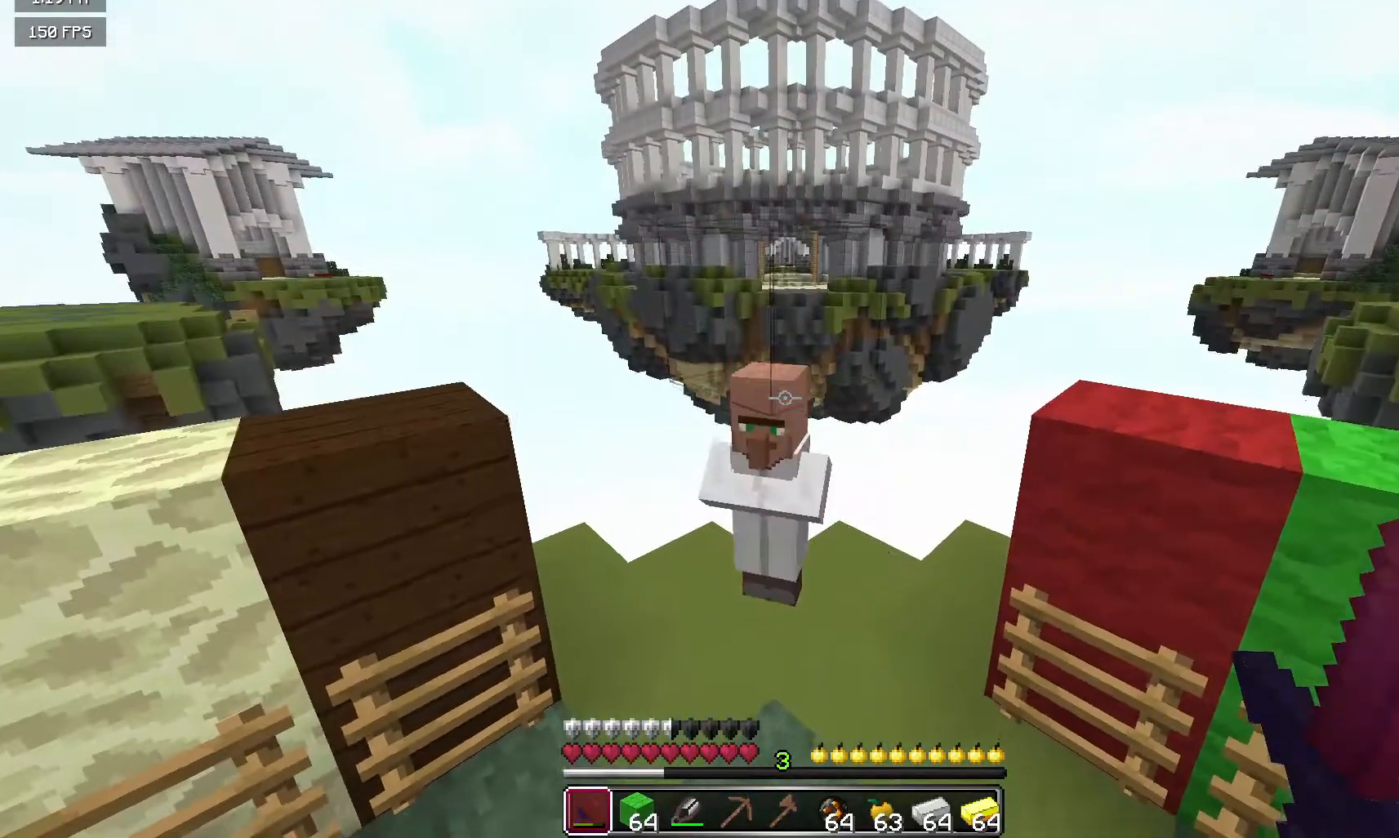
{"keys": ["s"], "mouse": [], "events": [[117, "mouse_left", "down"], [300, "mouse_left", "up"], [433, "s", "down"]]}
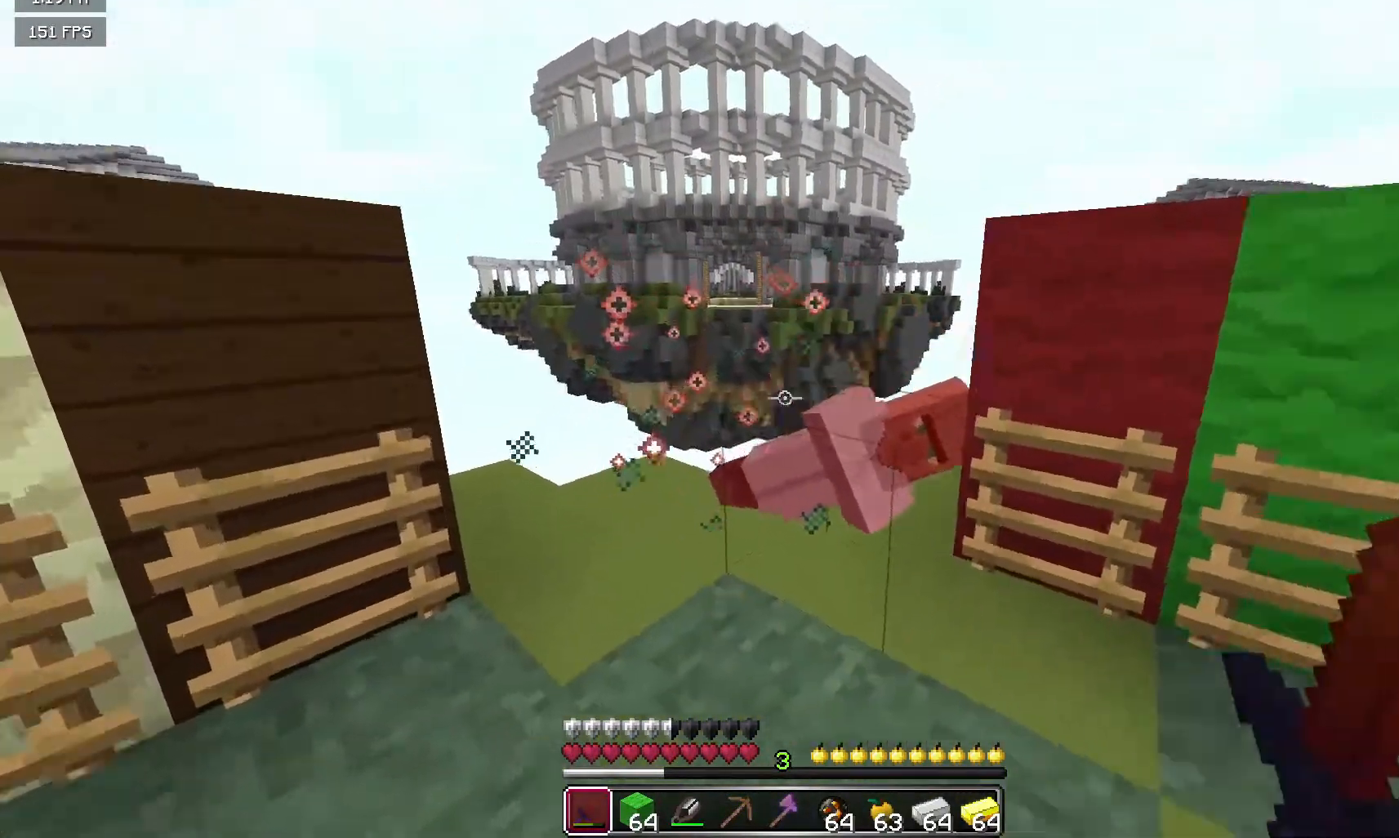
{"keys": [], "mouse": ["left"], "events": [[67, "d", "down"], [250, "d", "up"], [267, "mouse_left", "down"], [283, "s", "up"]]}
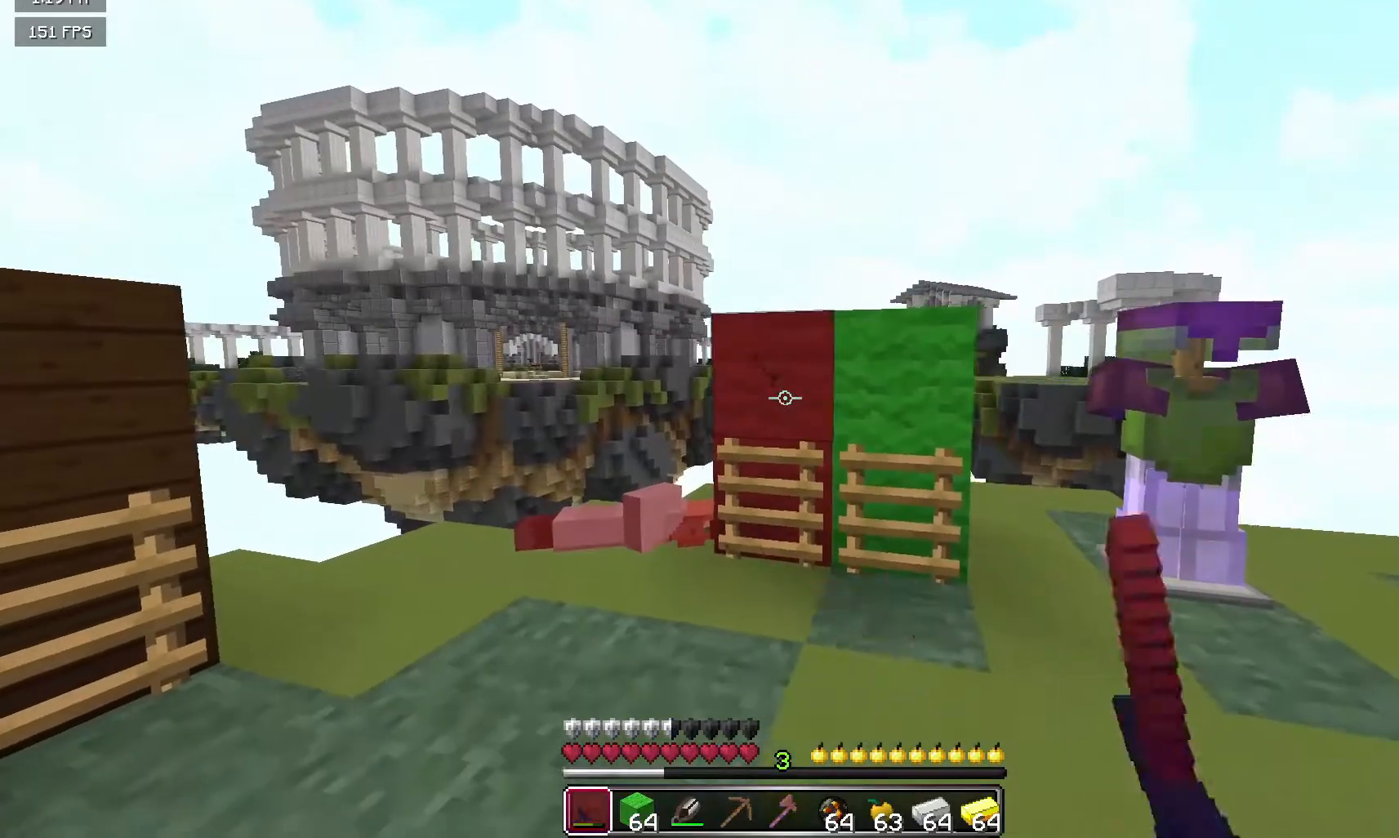
{"keys": [], "mouse": ["left"], "events": []}
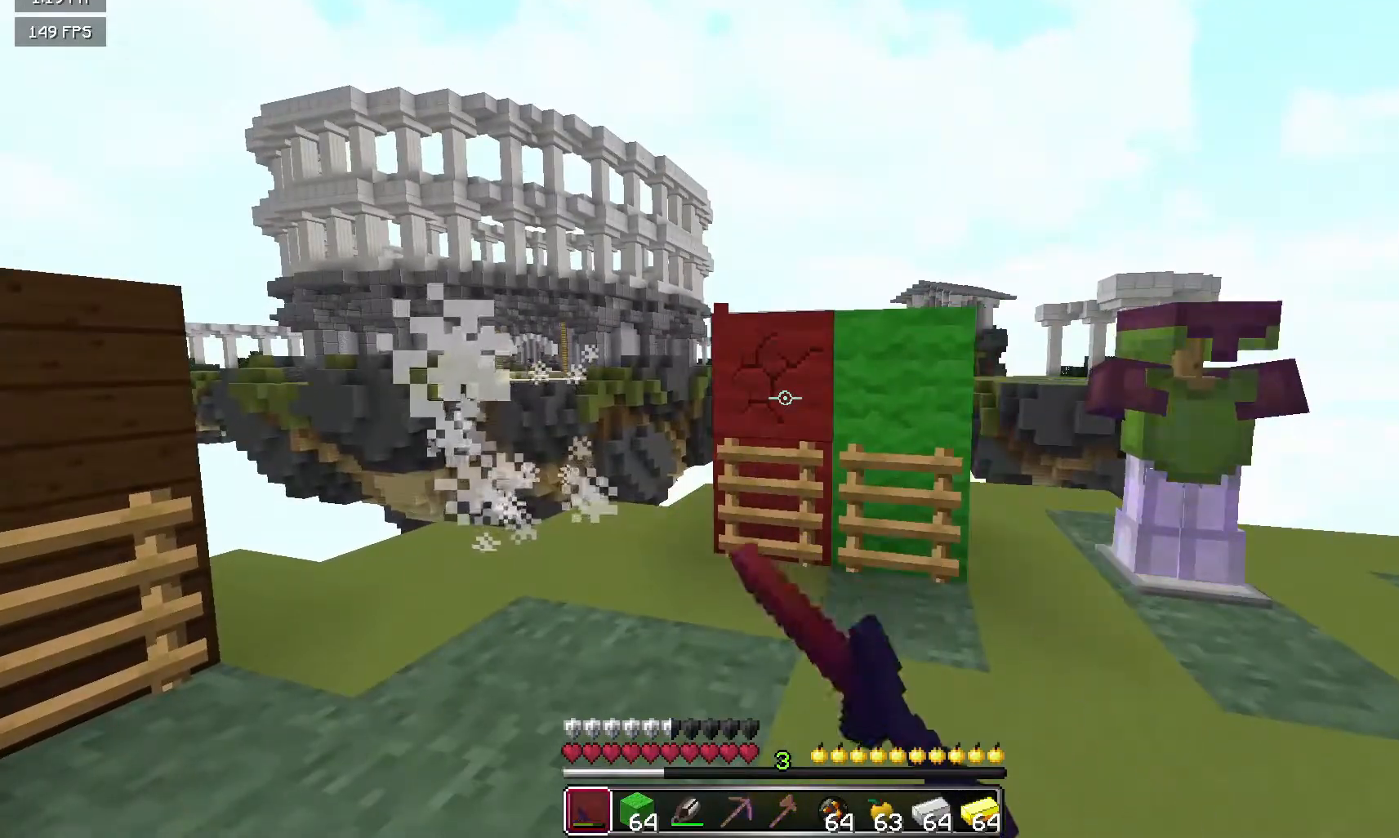
{"keys": [], "mouse": ["left"], "events": [[50, "d", "down"], [50, "s", "down"], [100, "mouse_left", "up"], [200, "mouse_left", "down"], [217, "d", "up"], [217, "s", "up"]]}
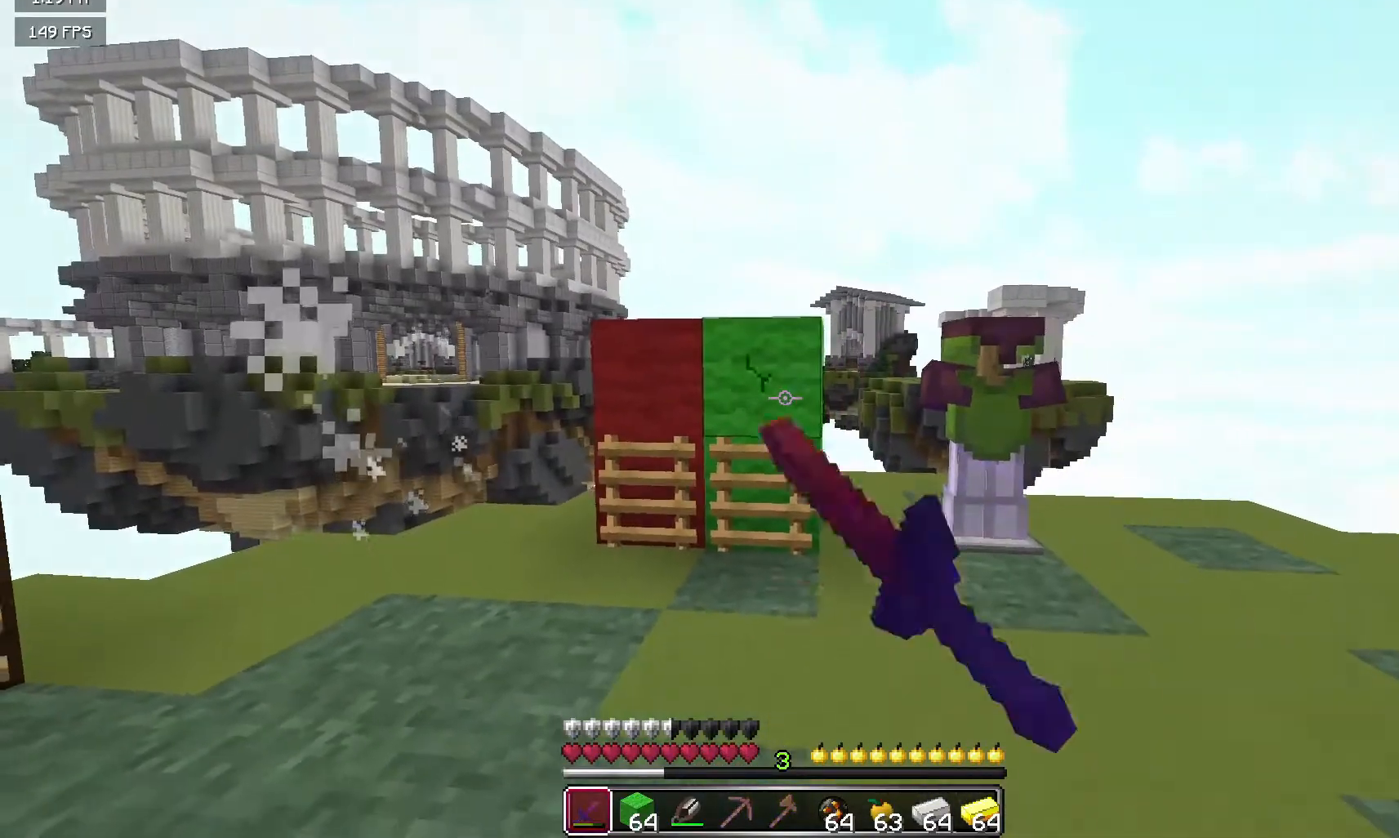
{"keys": [], "mouse": ["left"], "events": []}
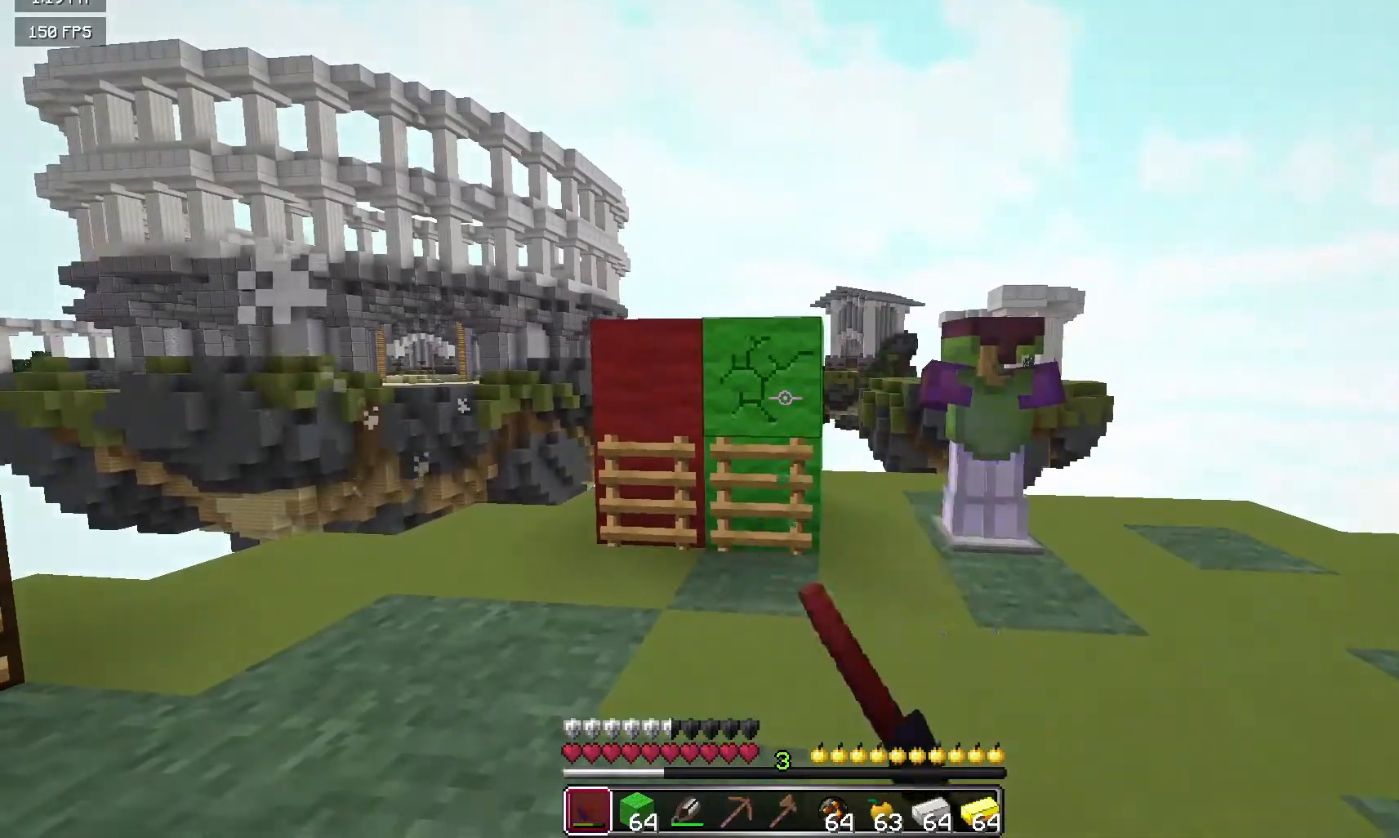
{"keys": ["s"], "mouse": [], "events": [[83, "s", "down"], [183, "mouse_left", "up"]]}
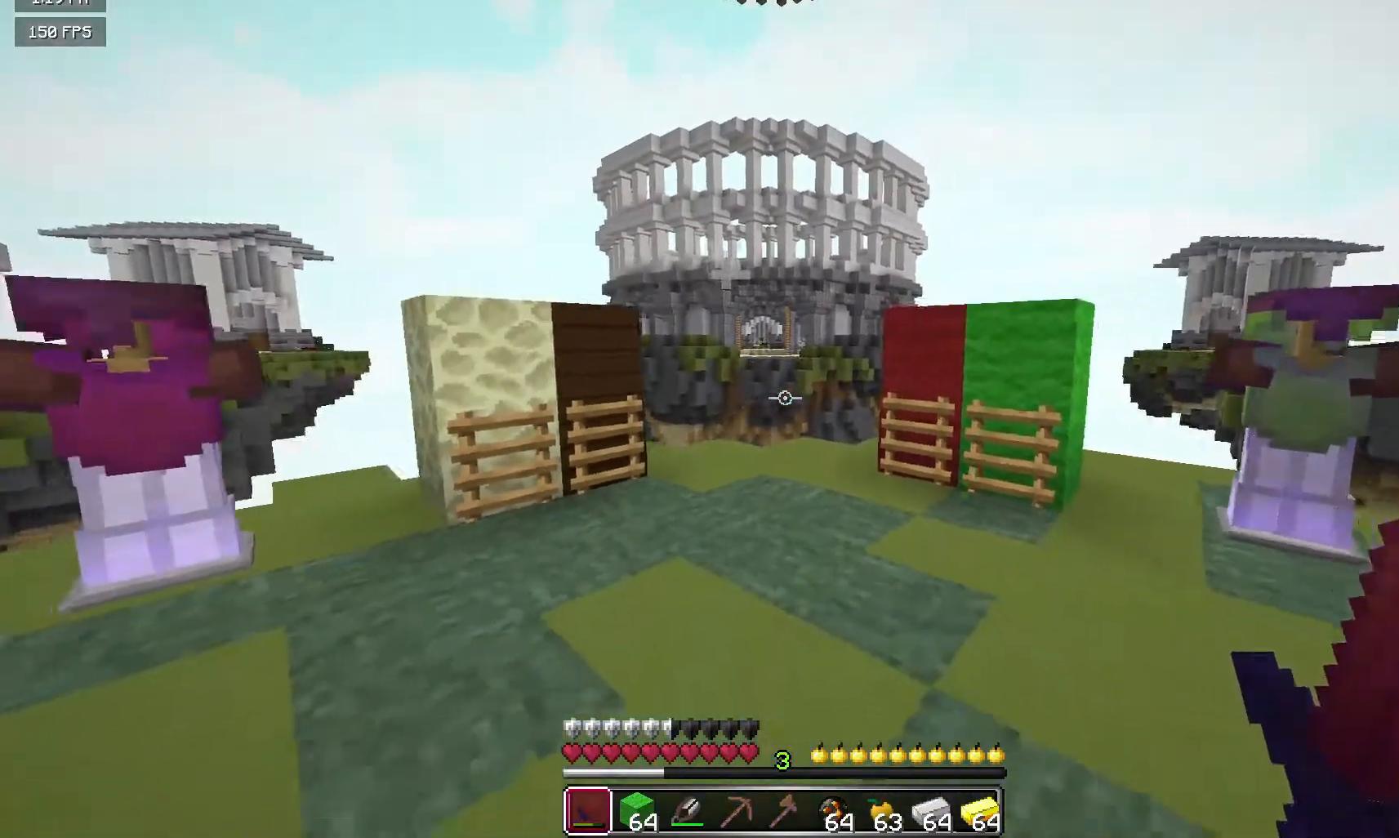
{"keys": [], "mouse": [], "events": [[333, "s", "up"]]}
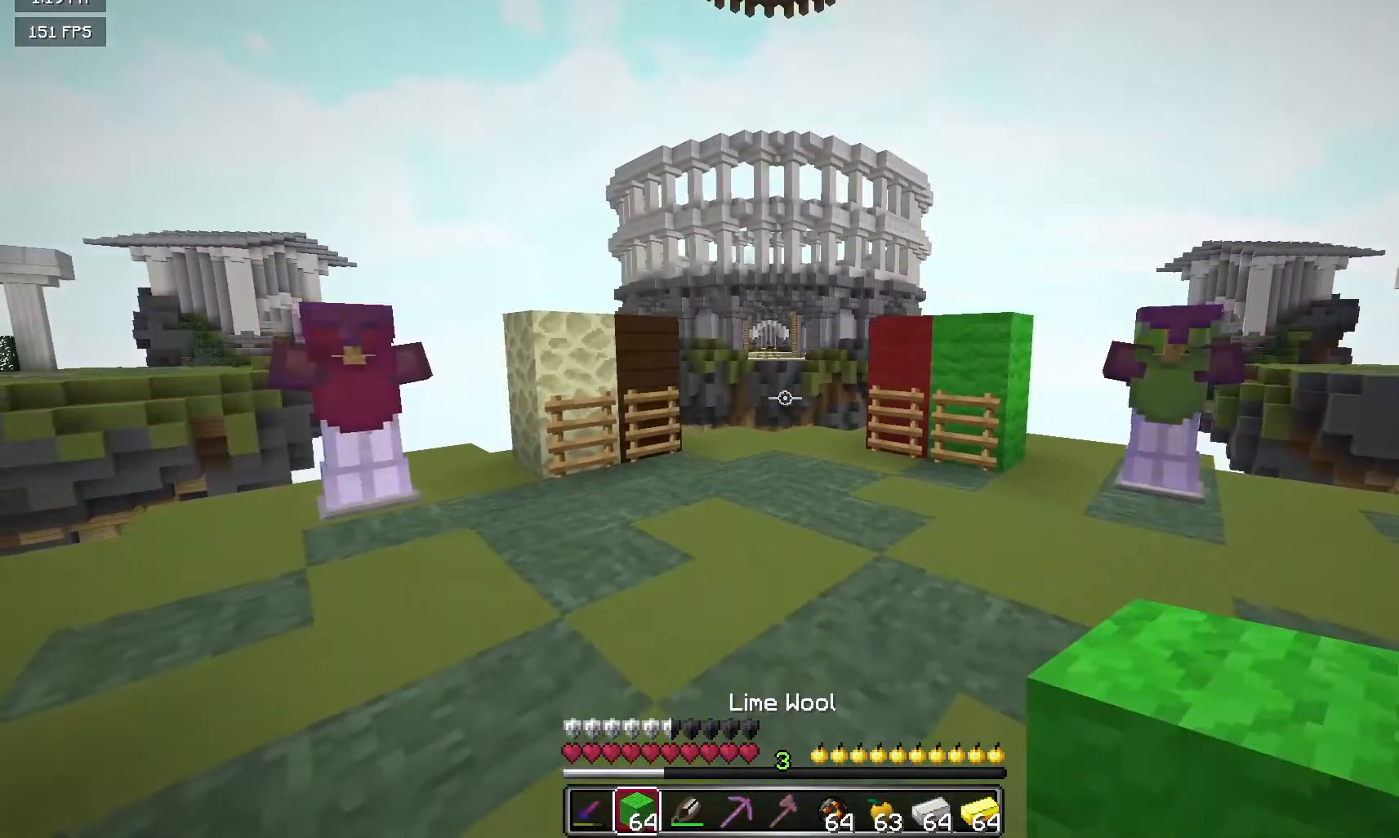
{"keys": [], "mouse": [], "events": []}
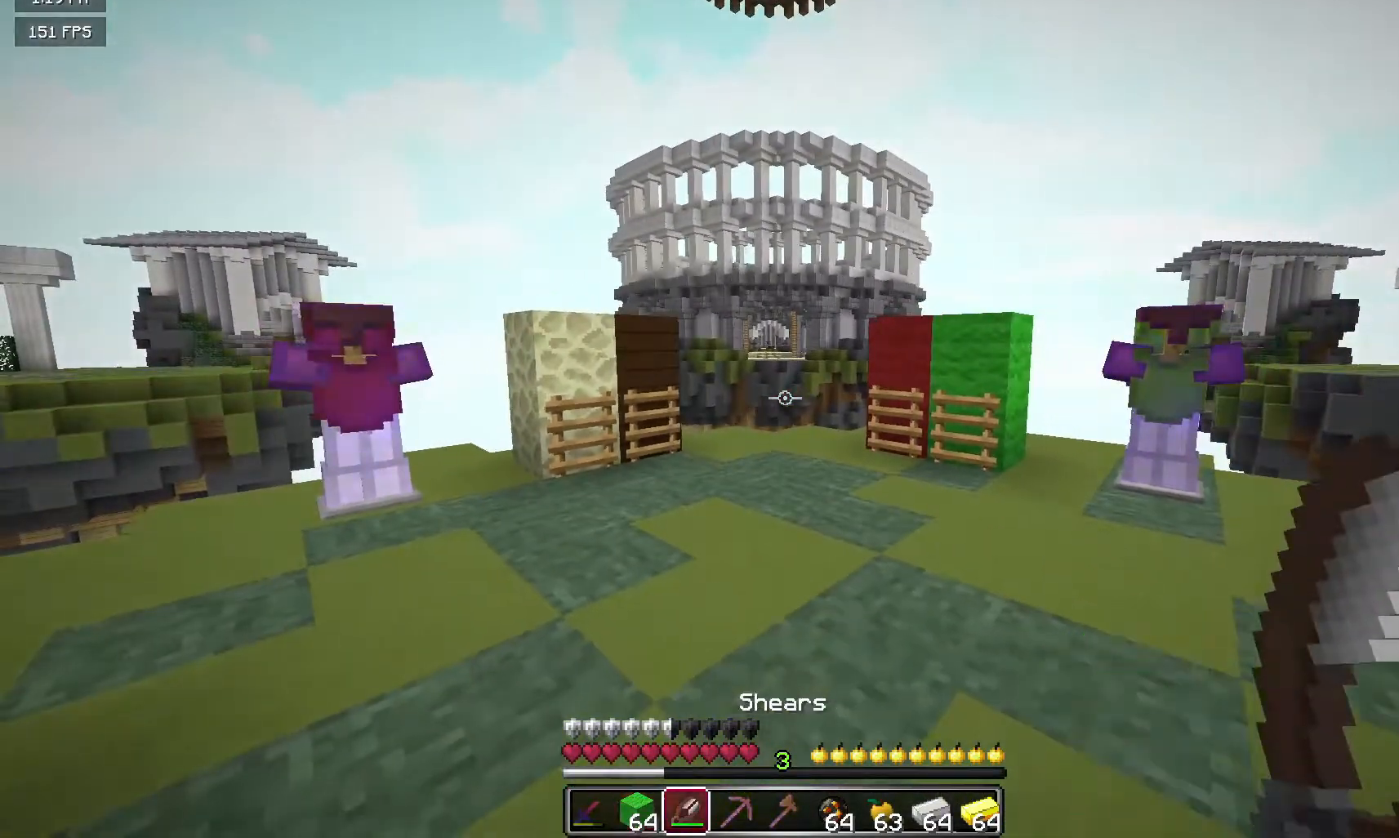
{"keys": [], "mouse": [], "events": []}
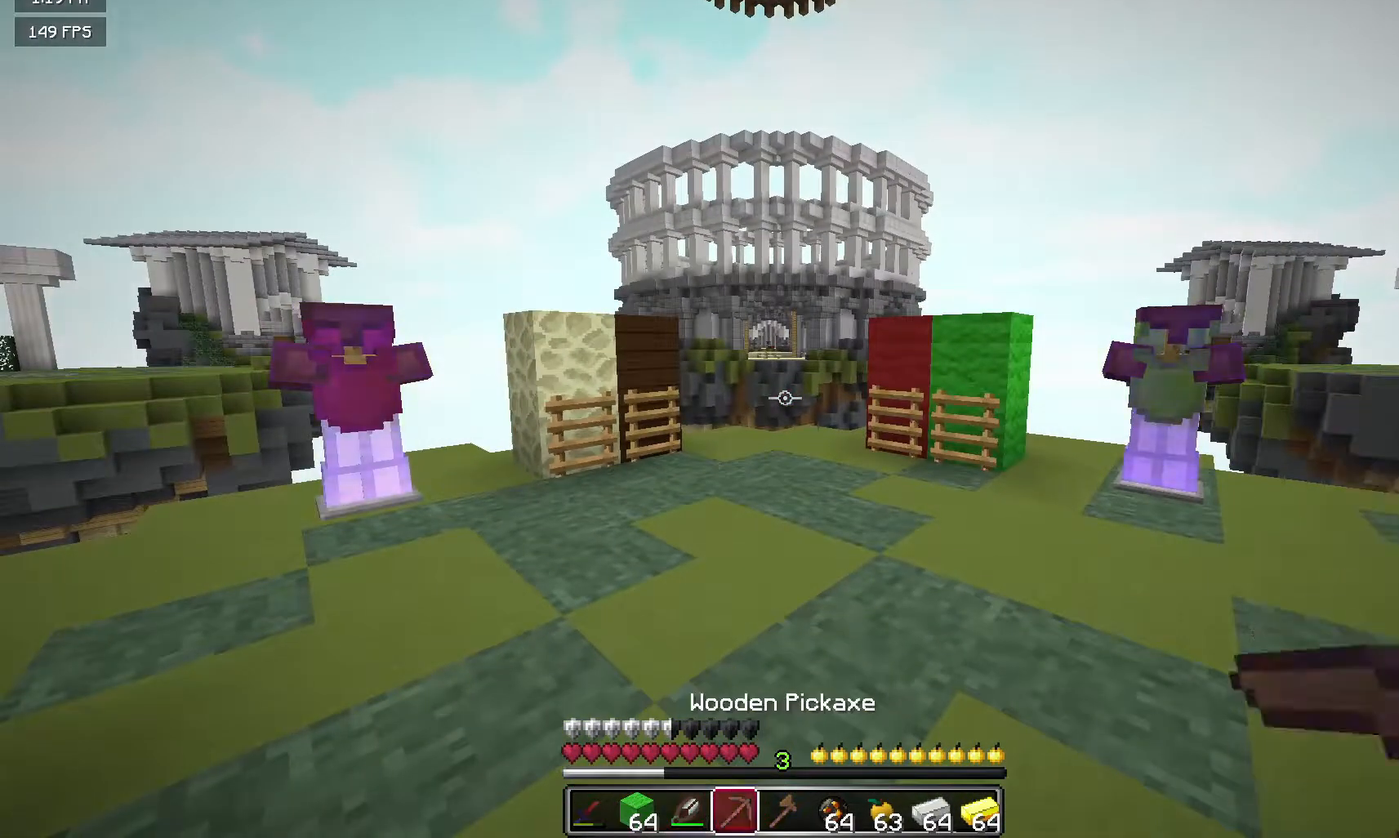
{"keys": [], "mouse": [], "events": []}
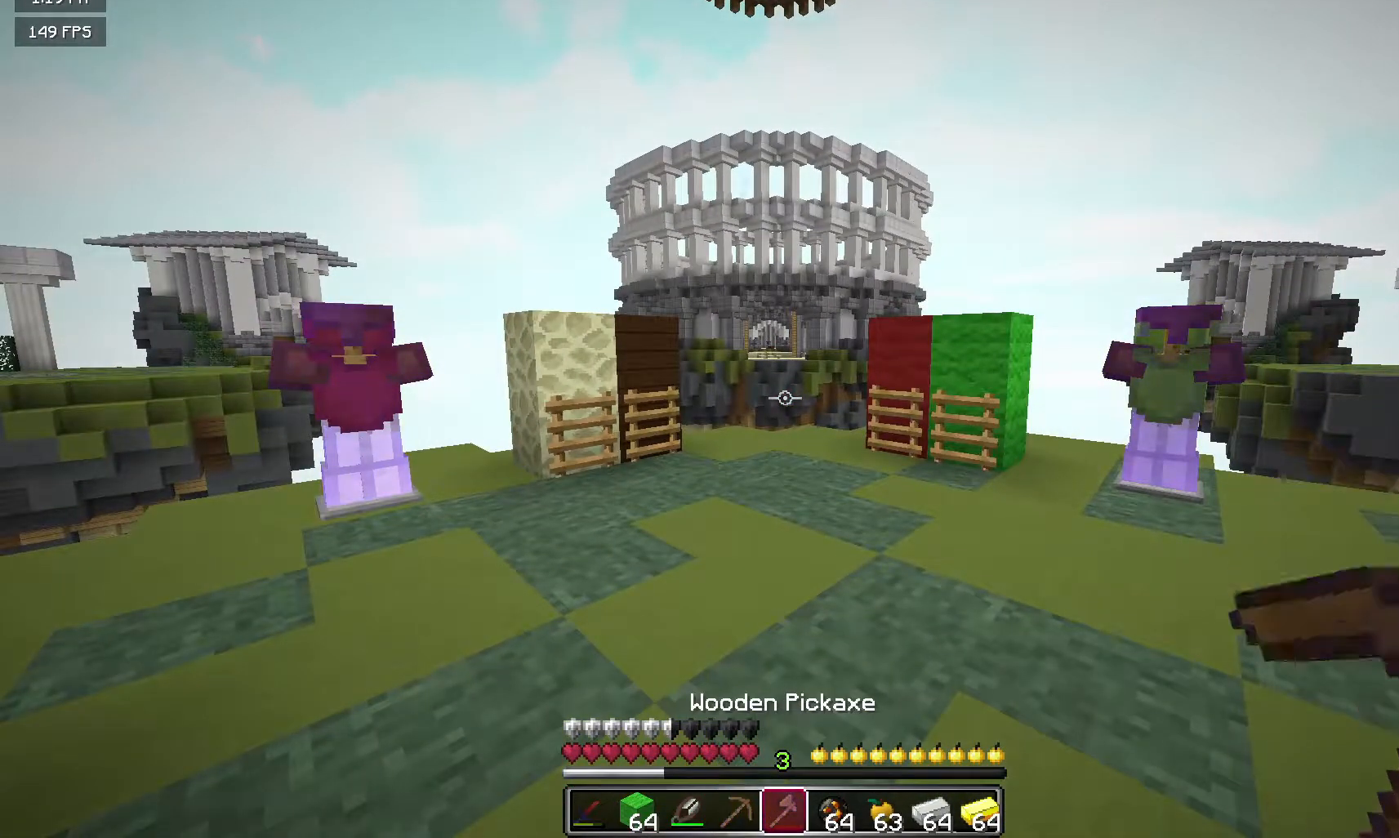
{"keys": [], "mouse": [], "events": []}
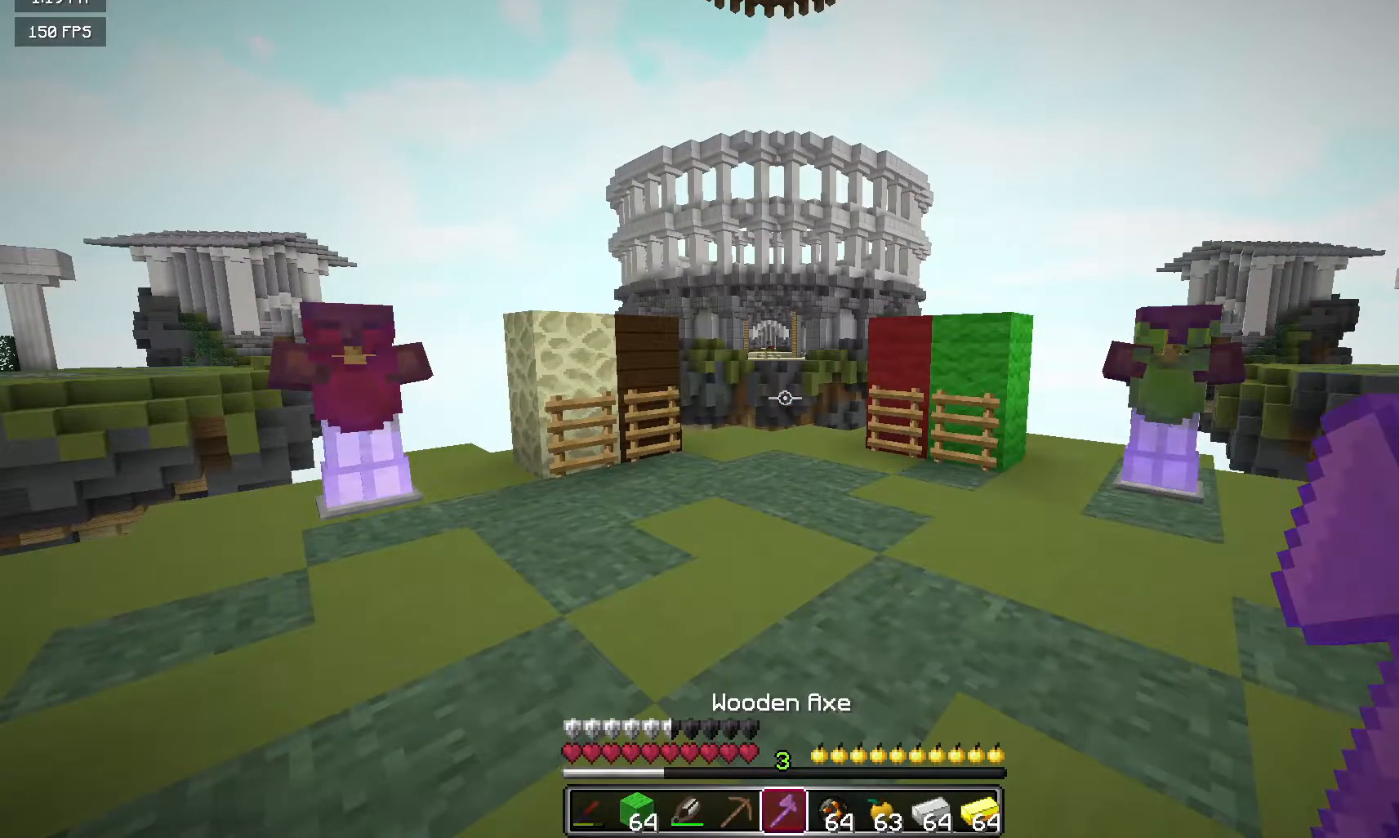
{"keys": [], "mouse": [], "events": []}
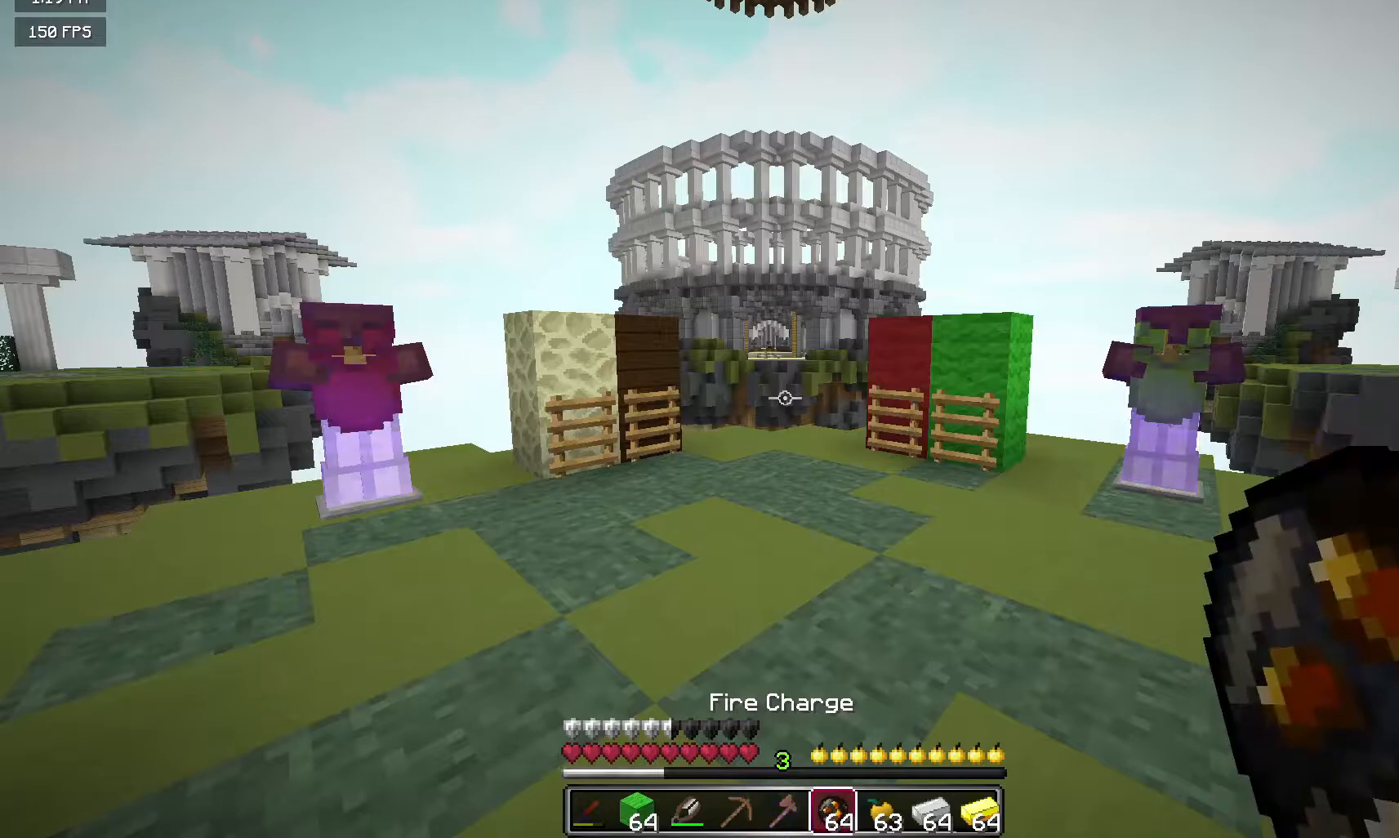
{"keys": [], "mouse": [], "events": []}
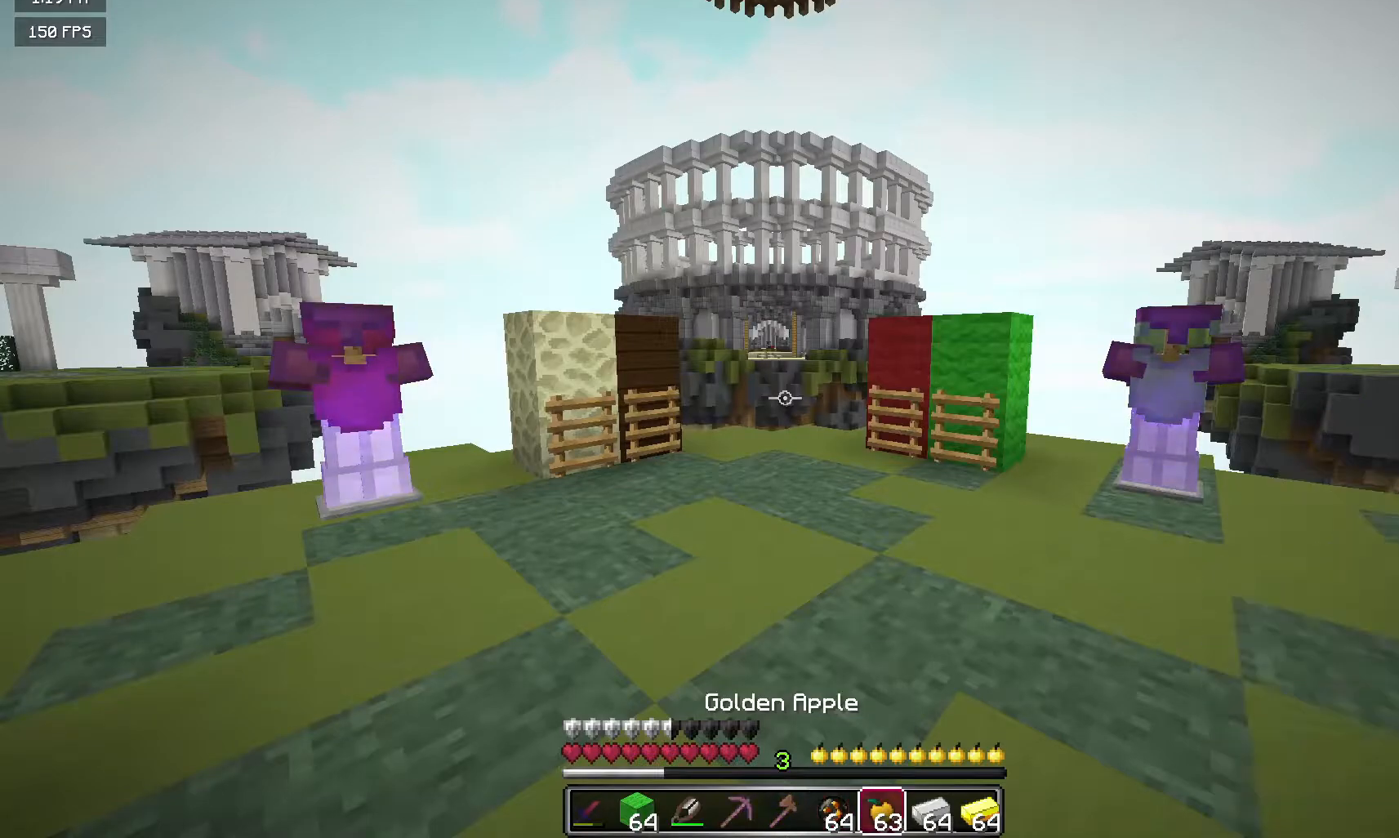
{"keys": [], "mouse": [], "events": []}
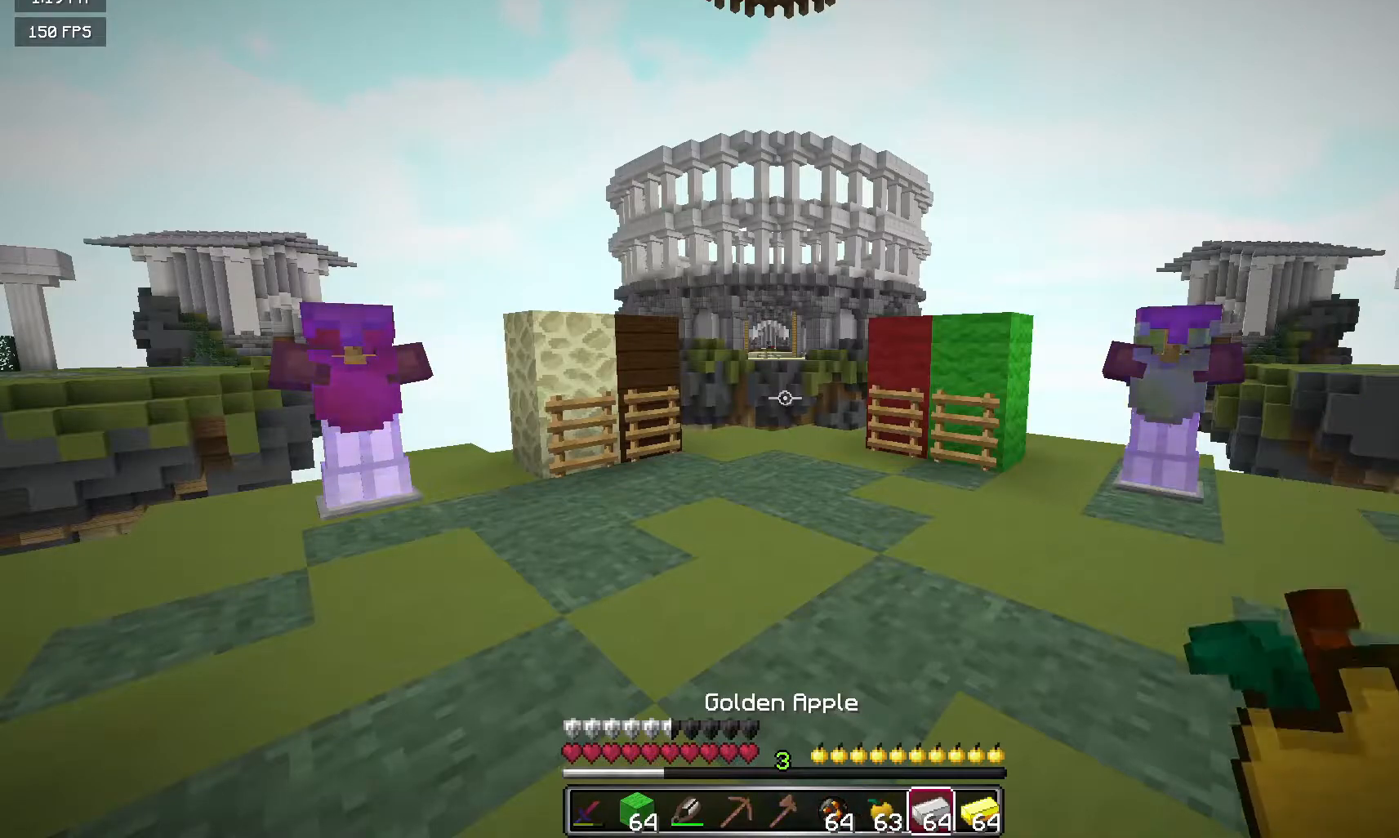
{"keys": [], "mouse": [], "events": []}
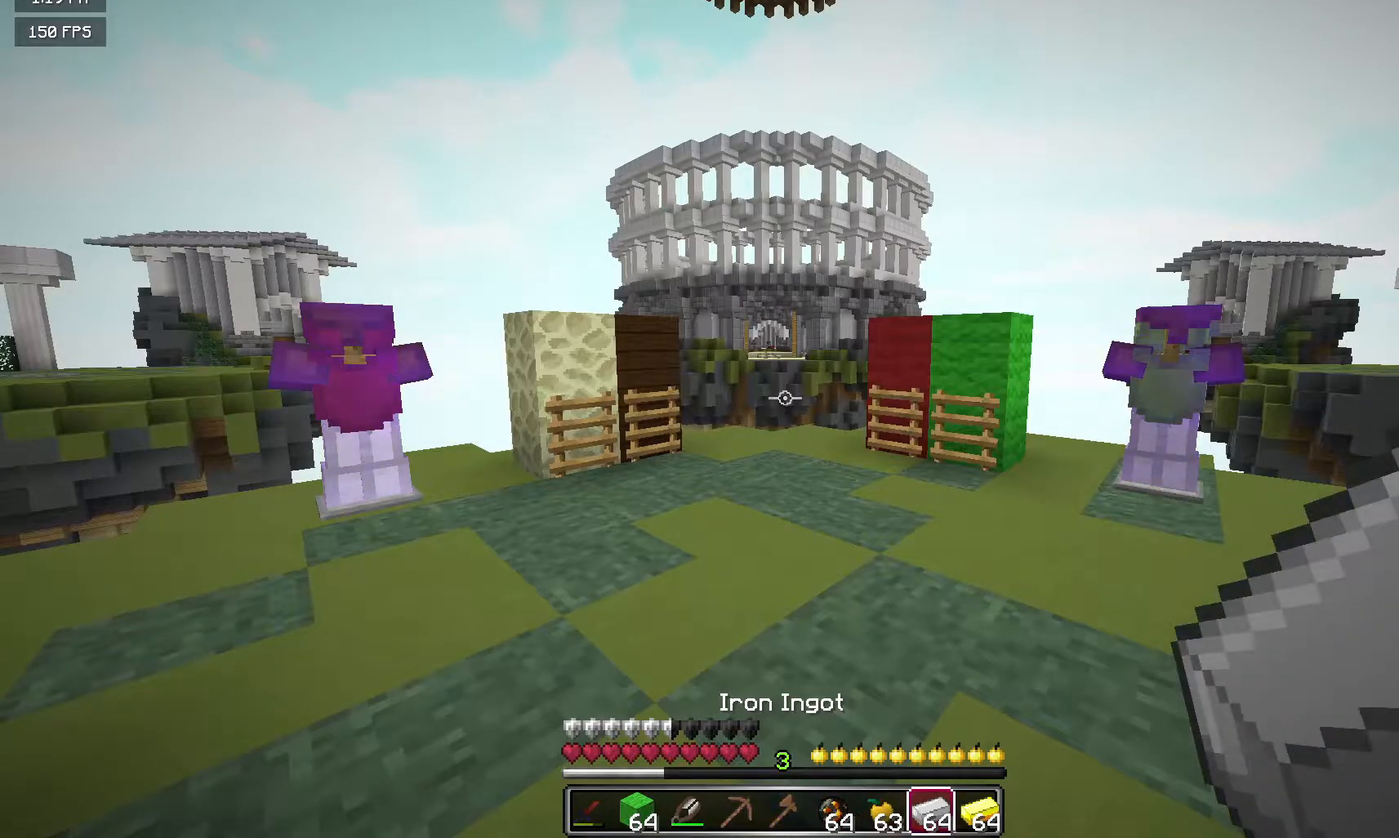
{"keys": [], "mouse": [], "events": []}